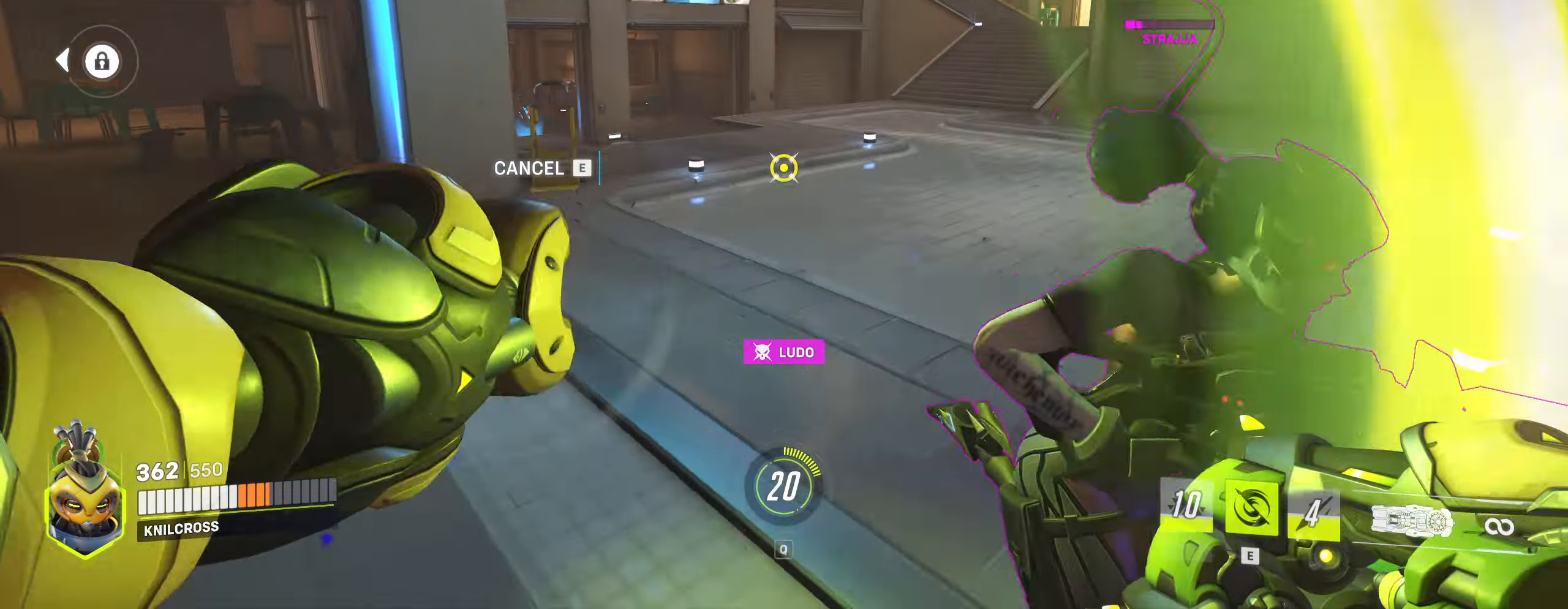
Gameplay with keyboard and mouse; each line is a JSON object with the keys and mouse buttons held at the frame after it. "events" lists presses ("down") and releases ("up") of "a", "alt", "ctrl", "d", "e", "f", "q", "r", "s", "shift", "space", "w", "mouse_left", "mouse_wheel", "mouse_right", "mouse_mb4" and "mouse_mb5" between this image and that frame as [ms after this image, input, new state], when the widget could be followed in between. "mouse_left", "mouse_wheel", "mouse_right", "mouse_mb4", "mouse_mb5" = the "left", "wheel", "right", "mb4", "mb5" buttons of the "mouse" list. No other keys are recorded. "wheel" means that the mouse wheel is clicked or scrolled. Mouse movement is not recorded.
{"keys": ["a", "w"], "mouse": ["left"], "events": [[34, "r", "up"], [50, "mouse_wheel", "down"], [84, "mouse_left", "up"], [84, "mouse_wheel", "up"], [117, "a", "up"], [166, "mouse_left", "down"], [366, "a", "down"]]}
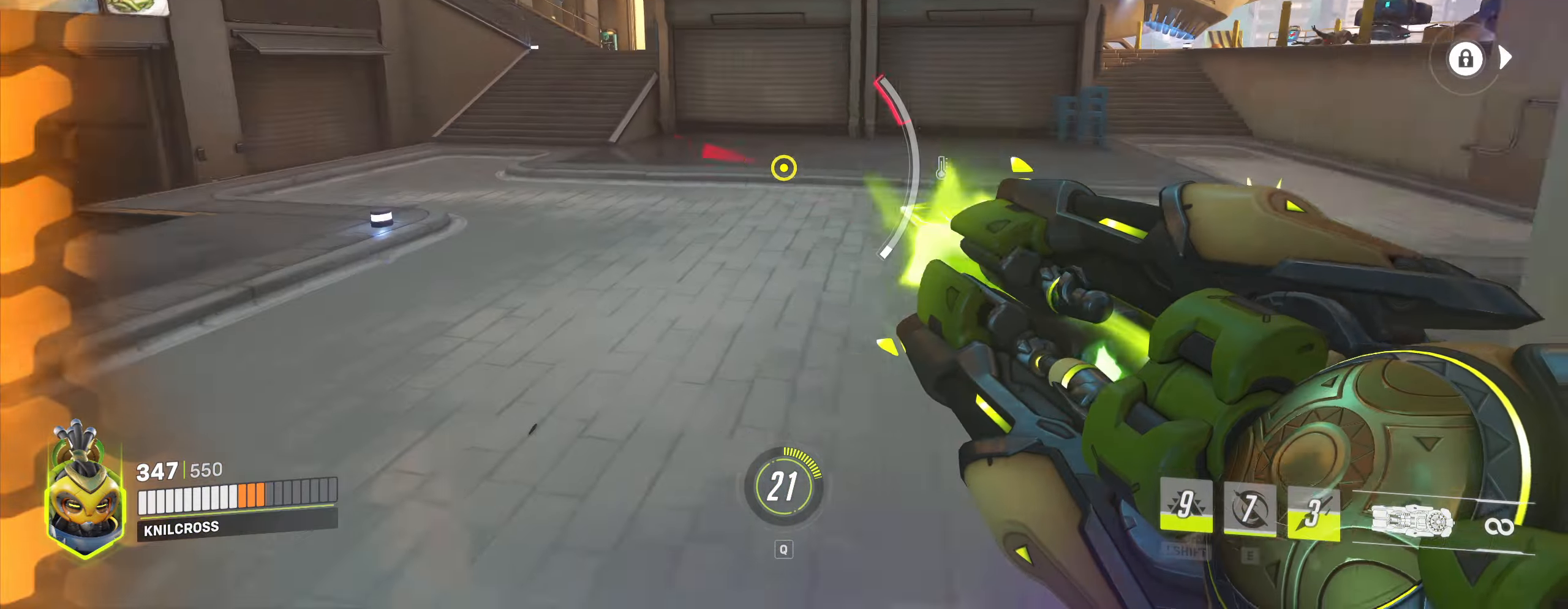
{"keys": ["a"], "mouse": ["left"], "events": [[300, "w", "up"]]}
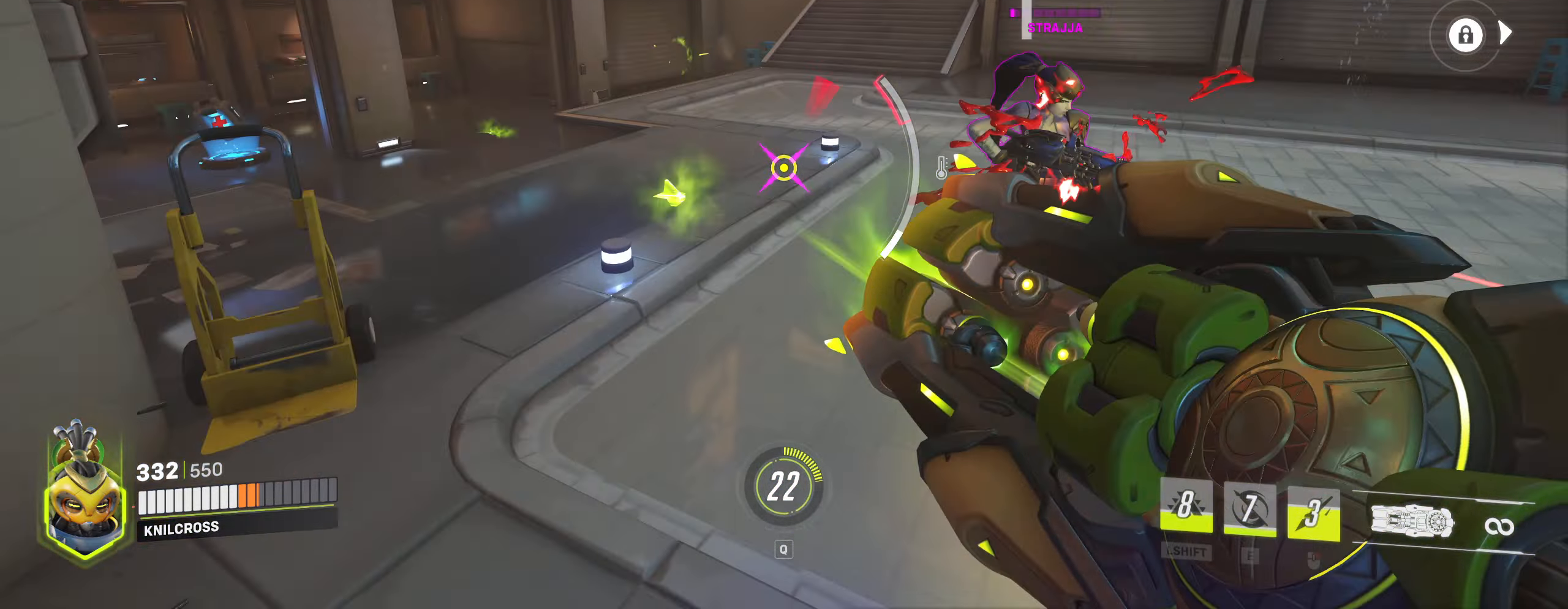
{"keys": ["d", "s"], "mouse": ["left"], "events": [[300, "s", "down"], [350, "a", "up"], [483, "d", "down"]]}
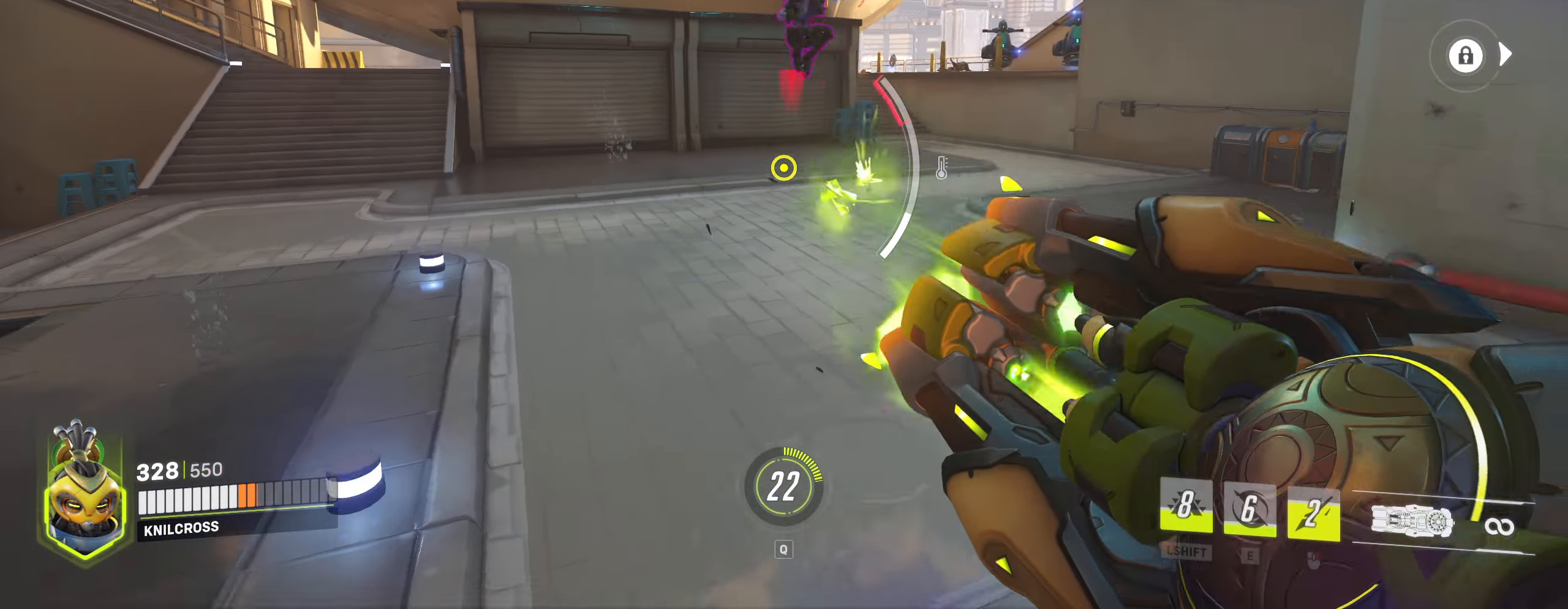
{"keys": ["d", "s"], "mouse": ["left"]}
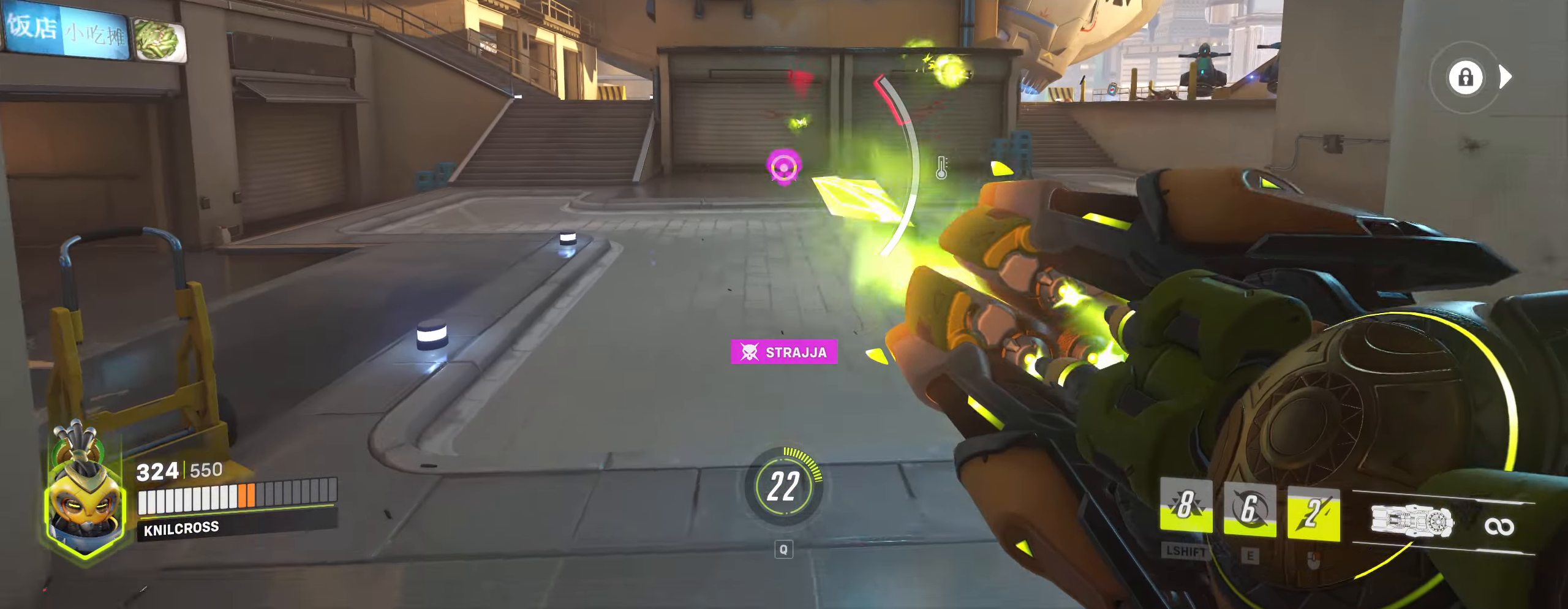
{"keys": ["w"], "mouse": [], "events": [[83, "s", "up"], [100, "mouse_left", "up"], [233, "w", "down"], [333, "r", "down"], [433, "d", "up"], [483, "r", "up"]]}
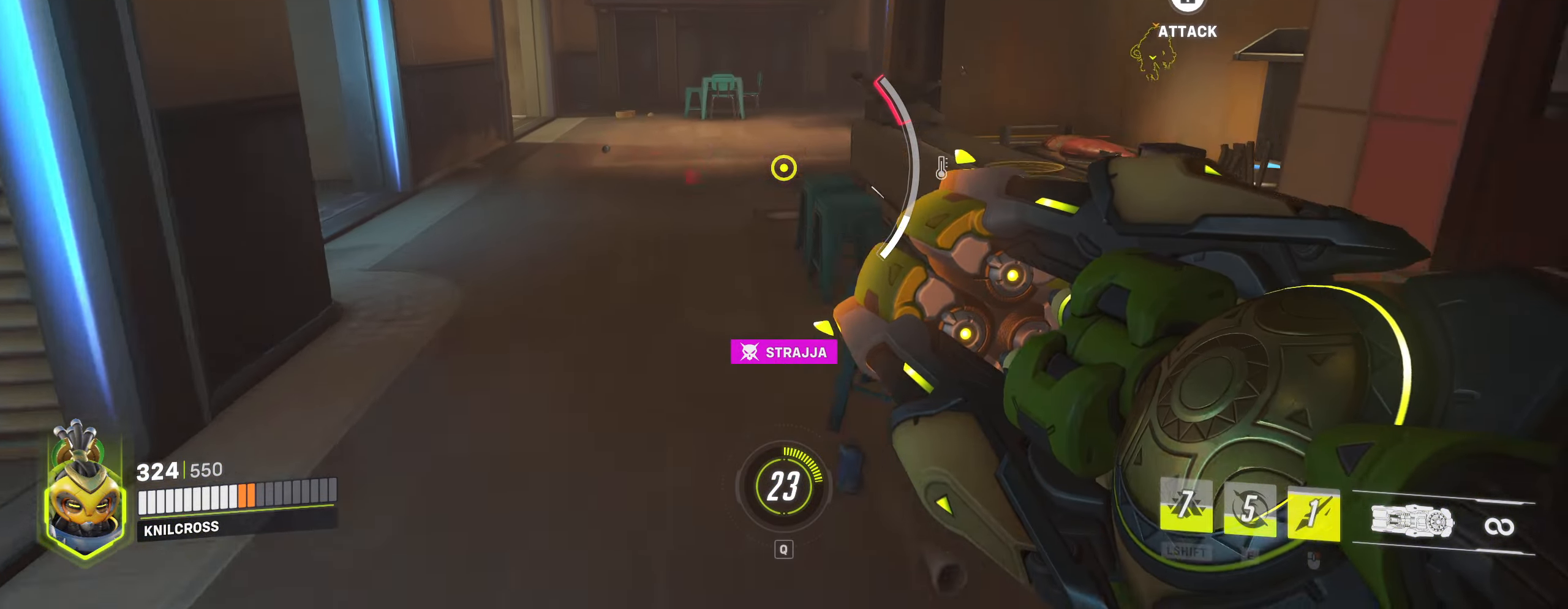
{"keys": ["w"], "mouse": [], "events": []}
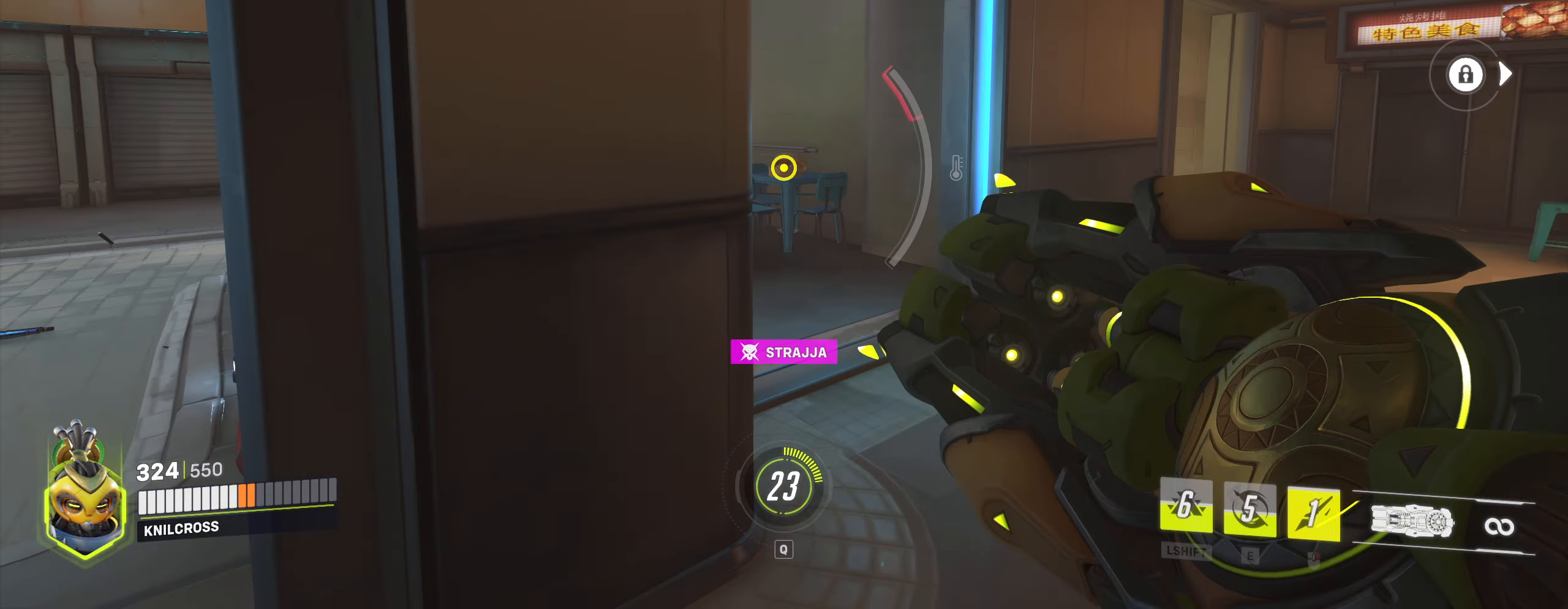
{"keys": ["d"], "mouse": [], "events": [[66, "d", "down"], [200, "w", "up"]]}
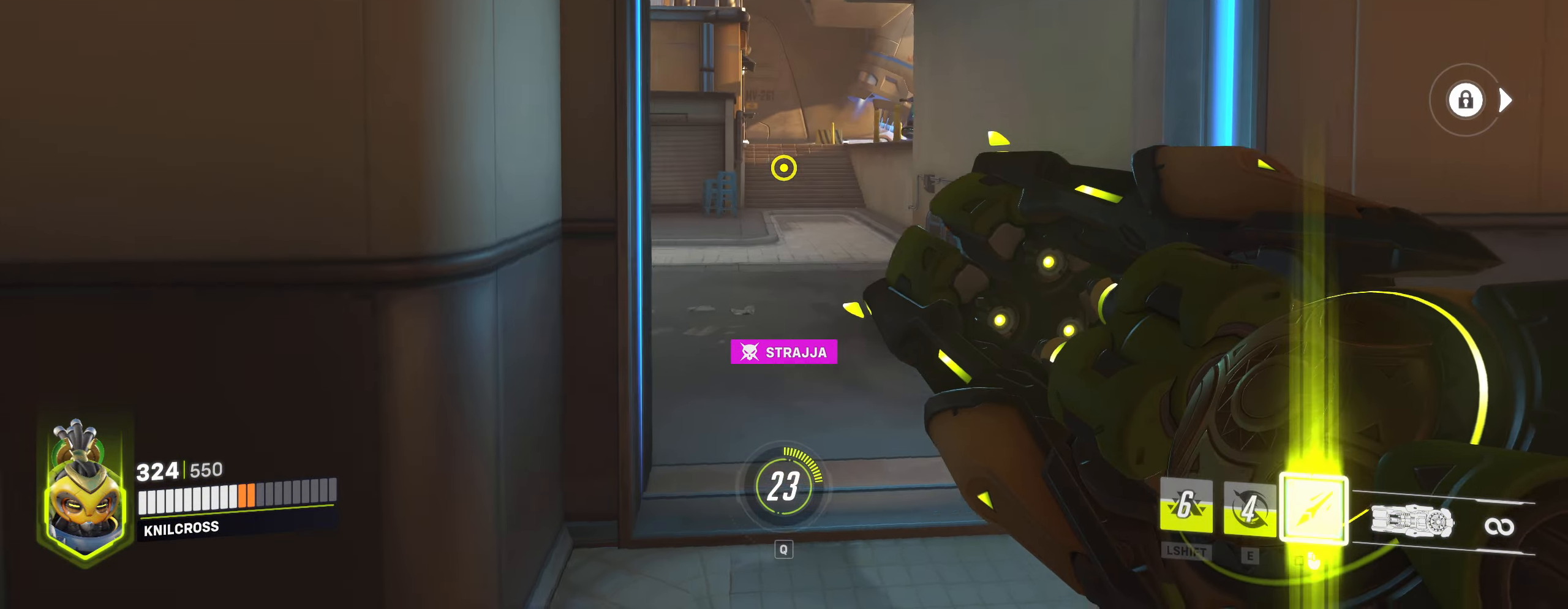
{"keys": ["s"], "mouse": ["left"], "events": [[283, "s", "down"], [433, "mouse_left", "down"], [450, "d", "up"]]}